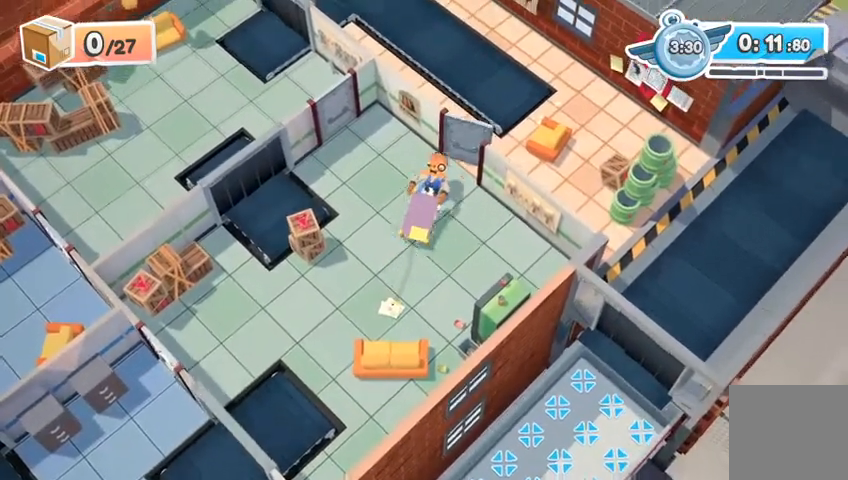
Gameplay with a controller (Xbox layout); each line is a JSON object with the inputs held at the frame after it. "events" lists button and stick changes between this image and that frame as [ms after this image, input, new state], when the widget could be followed in between. Not read: right_stick.
{"buttons": ["R2"], "left_stick": "up-right", "events": [[67, "A", "down"], [267, "A", "up"]]}
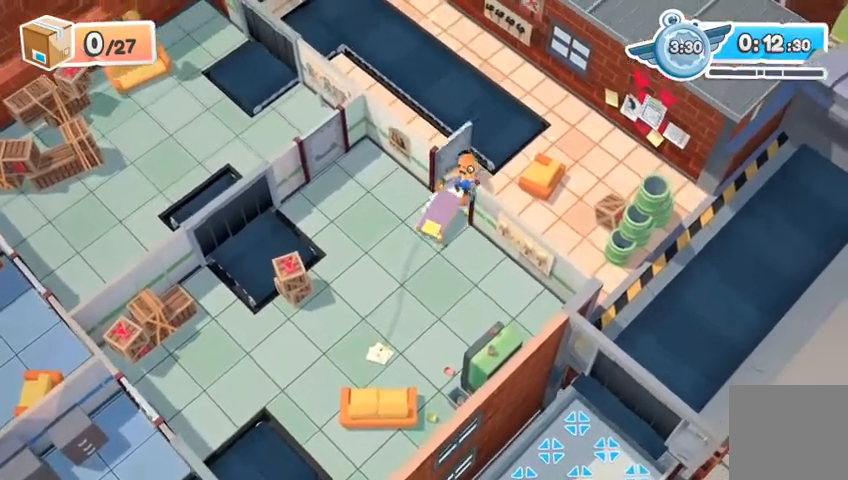
{"buttons": ["R2"], "left_stick": "up-right", "events": [[100, "A", "down"], [233, "A", "up"]]}
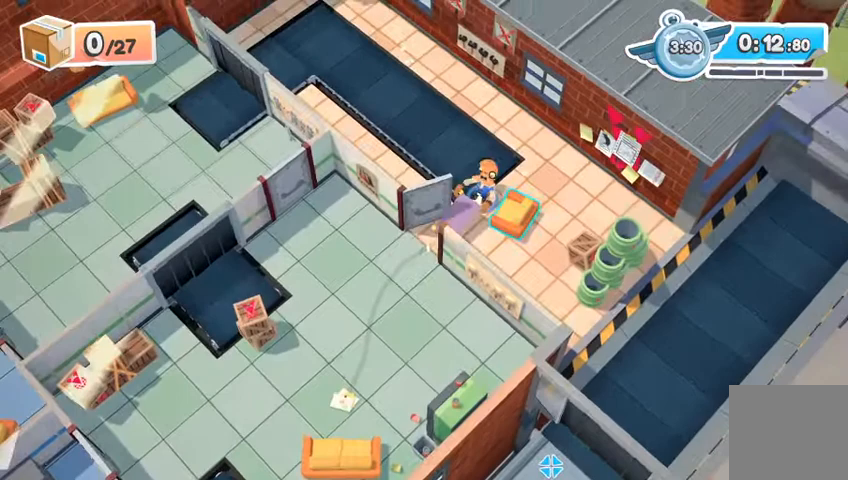
{"buttons": [], "left_stick": "left", "events": [[167, "left_stick", "up"], [200, "R2", "up"], [233, "A", "down"], [367, "A", "up"], [367, "left_stick", "left"]]}
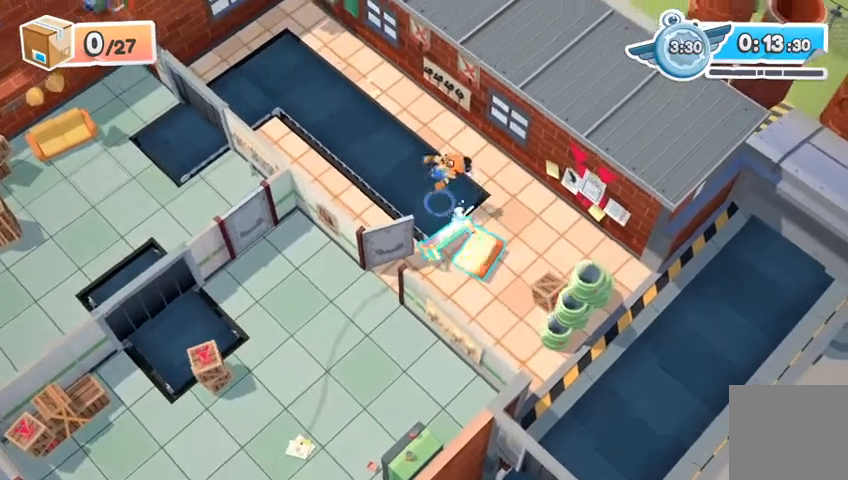
{"buttons": [], "left_stick": "down", "events": [[33, "left_stick", "down-left"], [300, "left_stick", "down"]]}
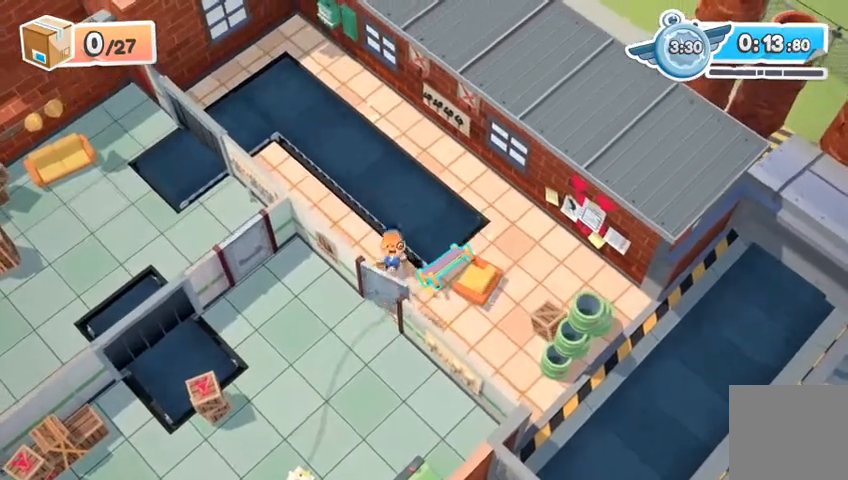
{"buttons": [], "left_stick": "down-left", "events": [[167, "left_stick", "down-left"]]}
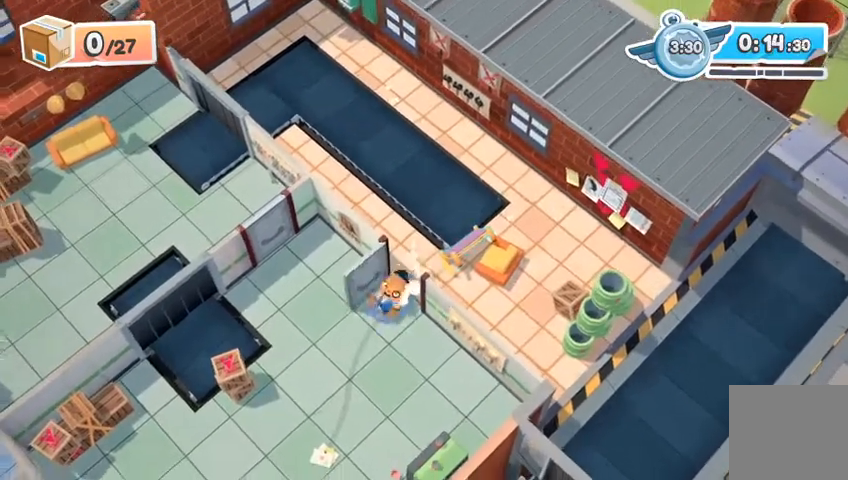
{"buttons": [], "left_stick": "down", "events": [[67, "left_stick", "down"]]}
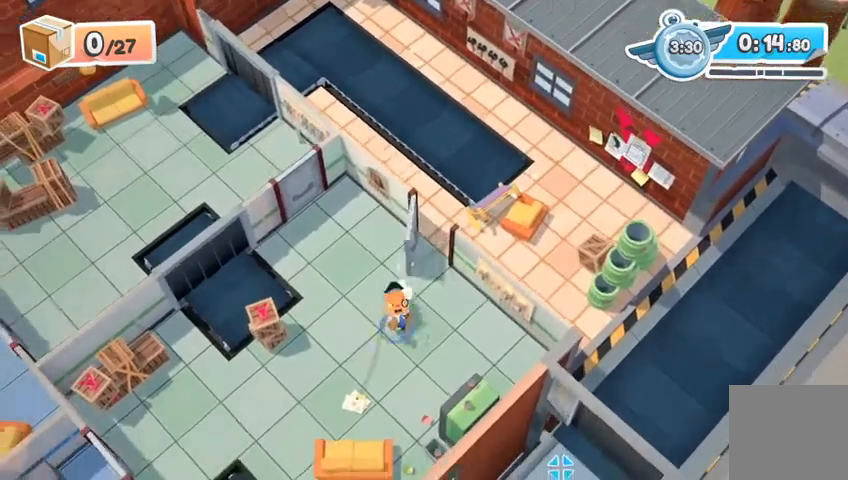
{"buttons": [], "left_stick": "down", "events": []}
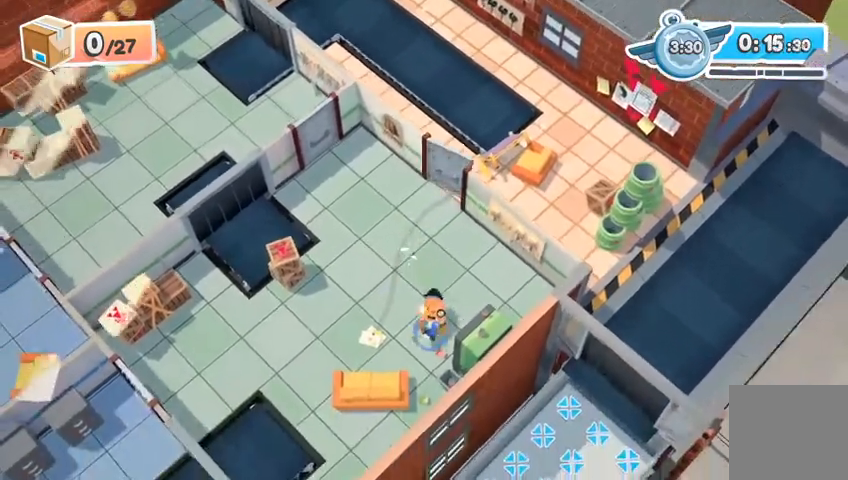
{"buttons": ["R2"], "left_stick": "up", "events": [[200, "left_stick", "down-left"], [233, "R2", "down"], [333, "left_stick", "up"]]}
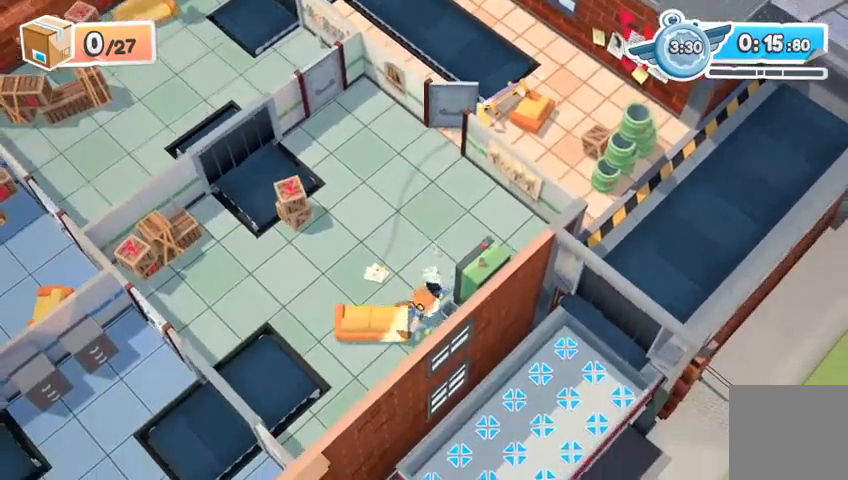
{"buttons": ["A", "R2"], "left_stick": "up", "events": [[467, "A", "down"]]}
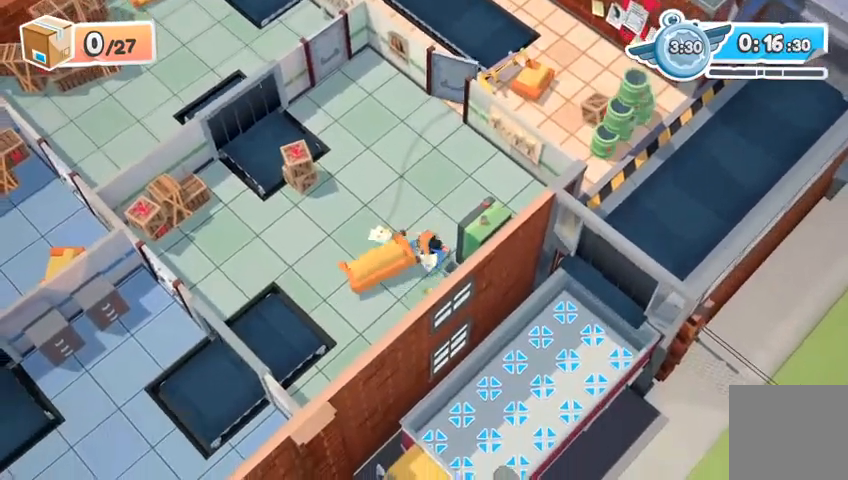
{"buttons": ["R2"], "left_stick": "up", "events": [[133, "A", "up"]]}
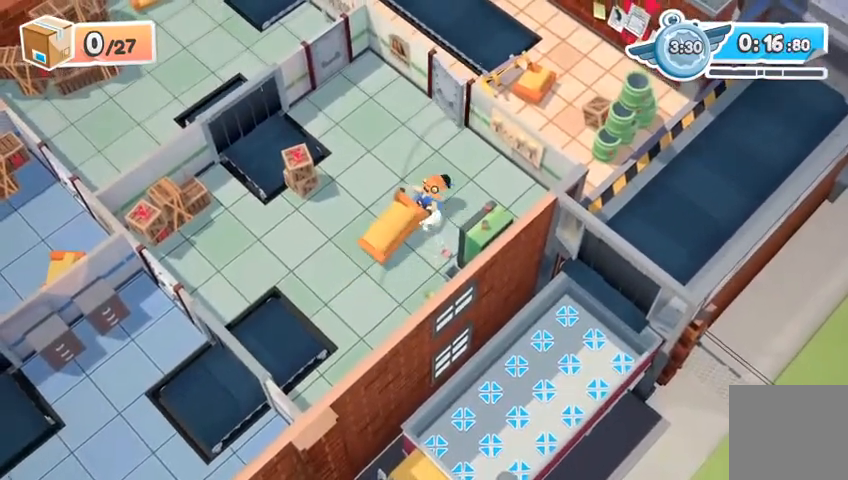
{"buttons": ["R2"], "left_stick": "up", "events": [[67, "A", "down"], [200, "A", "up"]]}
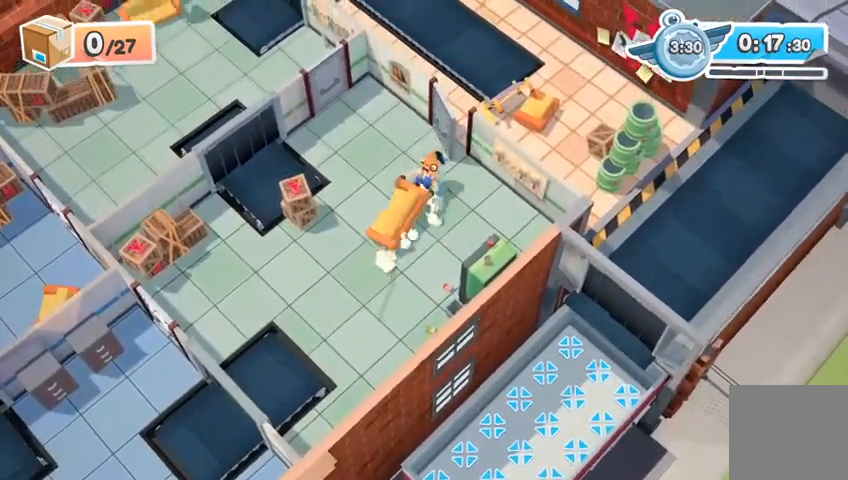
{"buttons": ["R2"], "left_stick": "up-right", "events": [[233, "A", "down"], [300, "left_stick", "up-right"], [367, "A", "up"]]}
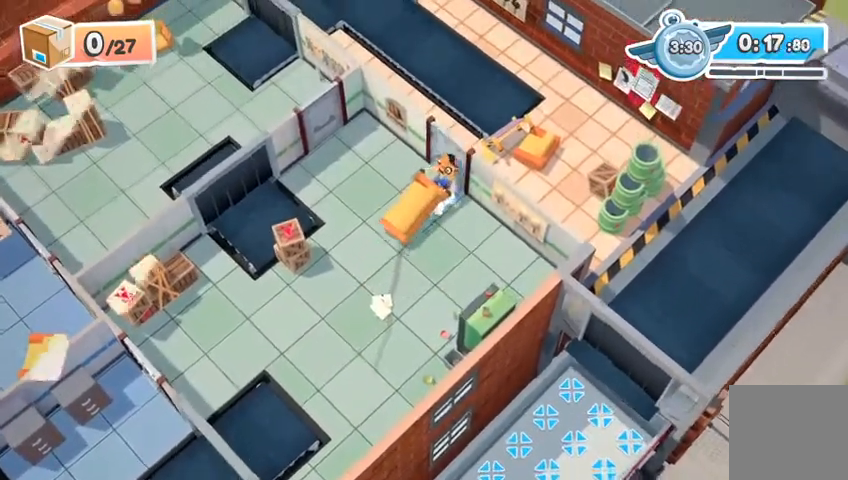
{"buttons": ["R2"], "left_stick": "up", "events": [[233, "A", "down"], [400, "A", "up"], [433, "left_stick", "up"]]}
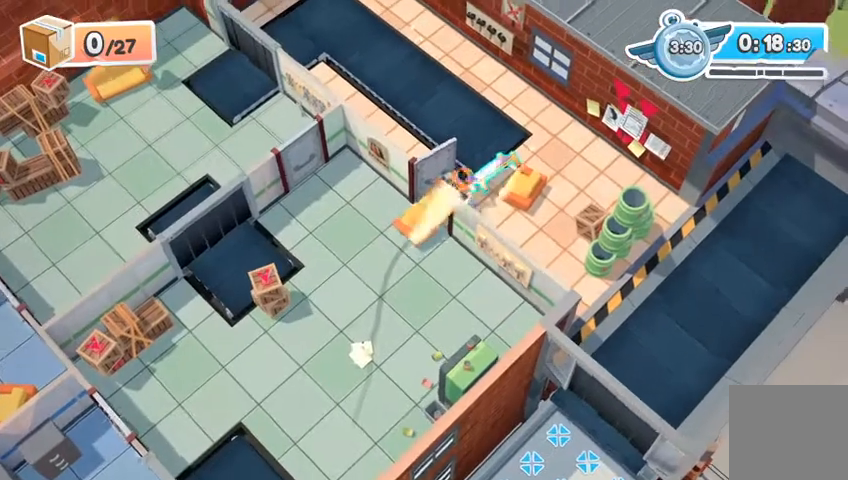
{"buttons": ["R2"], "left_stick": "up-right", "events": [[167, "A", "down"], [333, "A", "up"], [467, "left_stick", "up-right"]]}
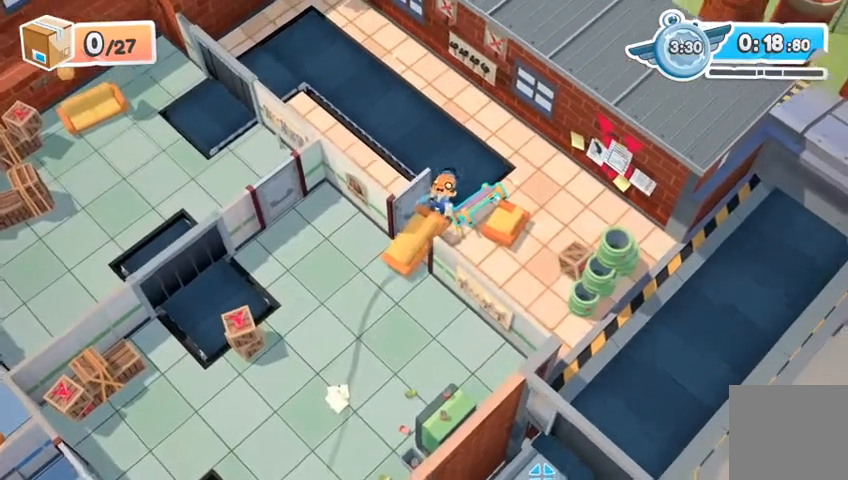
{"buttons": ["A", "R2"], "left_stick": "right", "events": [[33, "A", "down"], [267, "A", "up"], [367, "left_stick", "right"], [467, "A", "down"]]}
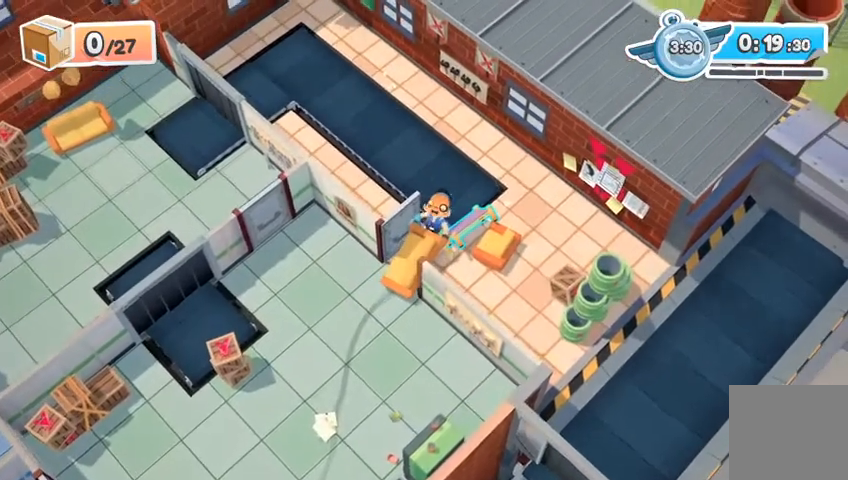
{"buttons": [], "left_stick": "down-left", "events": [[100, "A", "up"], [100, "left_stick", "up-right"], [200, "R2", "up"], [267, "A", "down"], [267, "left_stick", "down-left"], [433, "A", "up"]]}
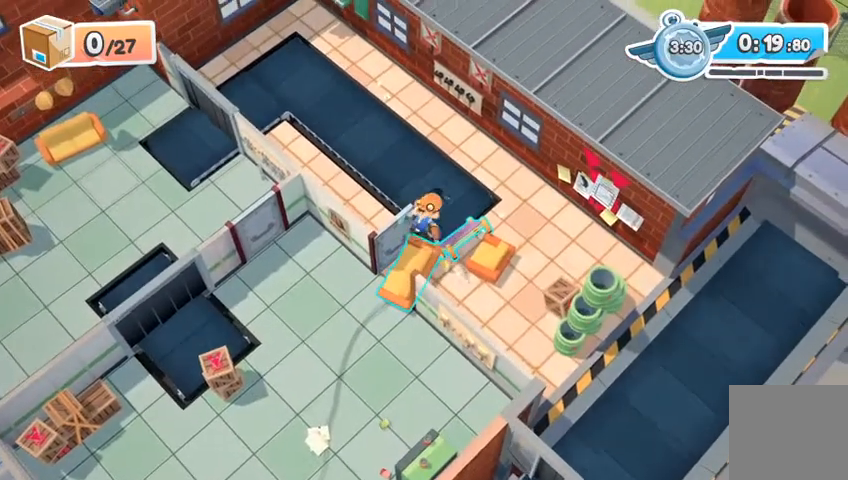
{"buttons": [], "left_stick": "down-left", "events": []}
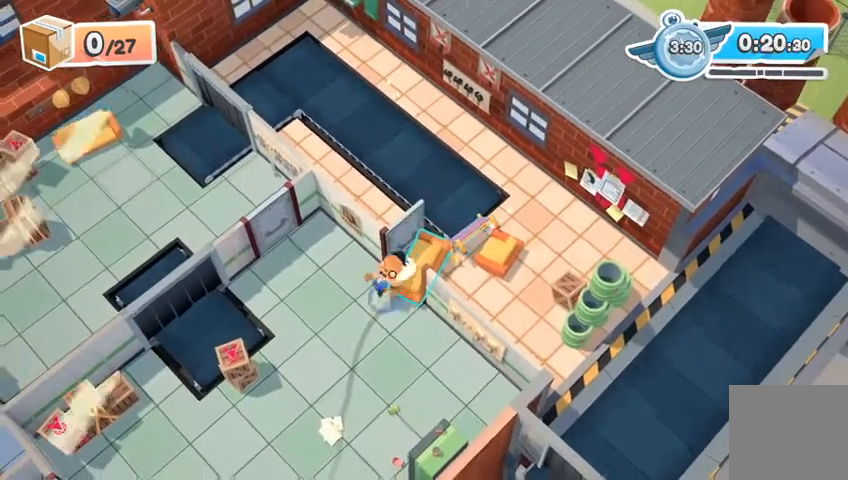
{"buttons": [], "left_stick": "down-left", "events": []}
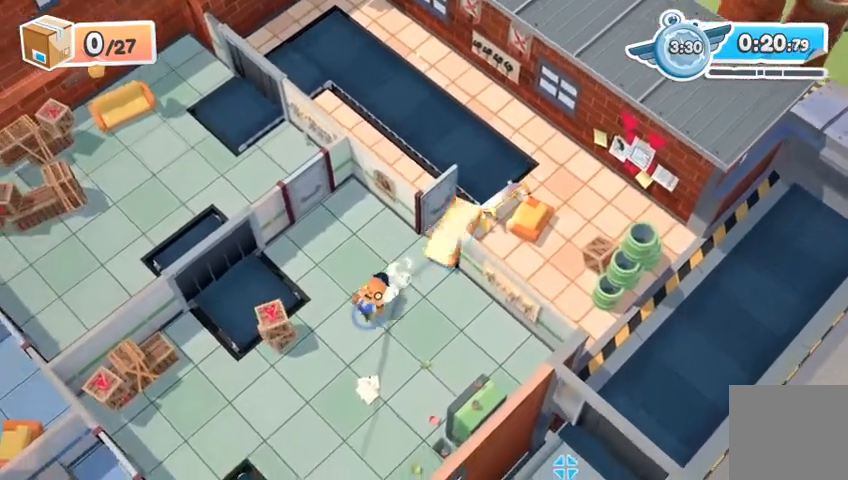
{"buttons": [], "left_stick": "left", "events": [[333, "left_stick", "left"]]}
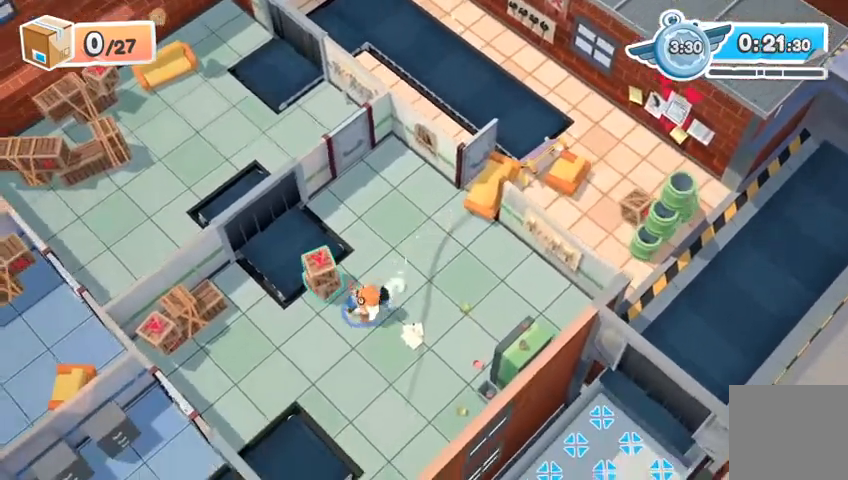
{"buttons": [], "left_stick": "up", "events": [[133, "A", "down"], [133, "left_stick", "up"], [233, "A", "up"]]}
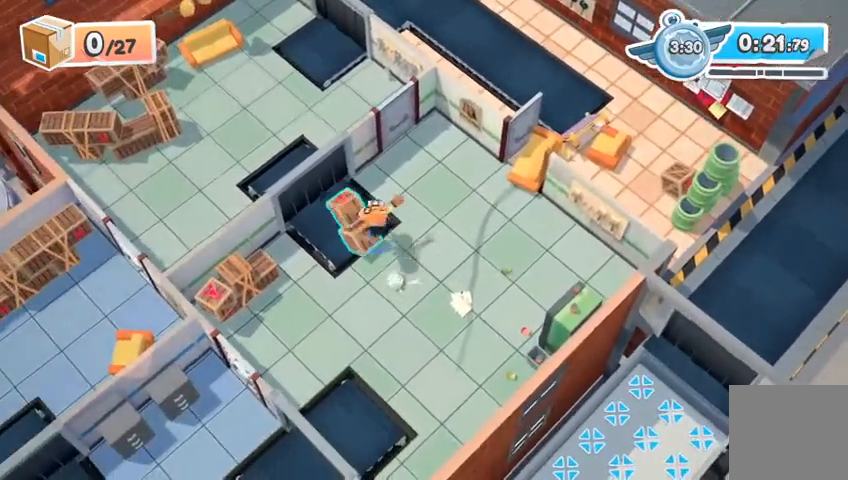
{"buttons": [], "left_stick": "up", "events": []}
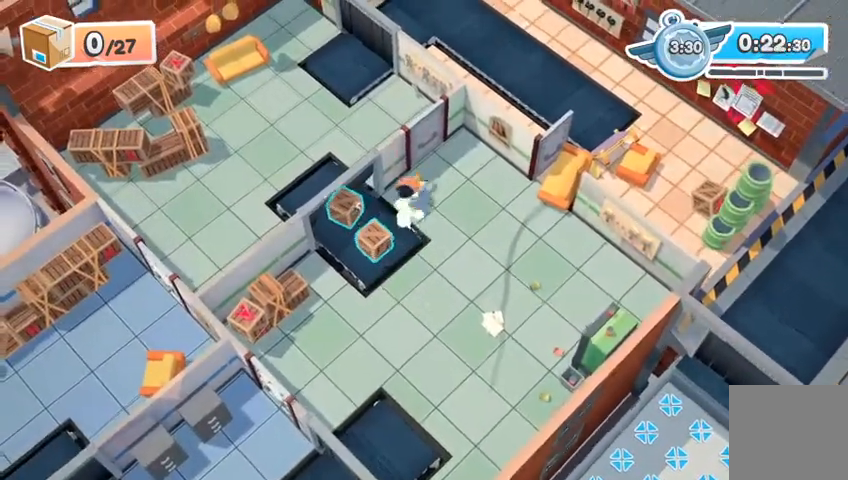
{"buttons": [], "left_stick": "left", "events": [[233, "left_stick", "up-left"], [433, "left_stick", "left"]]}
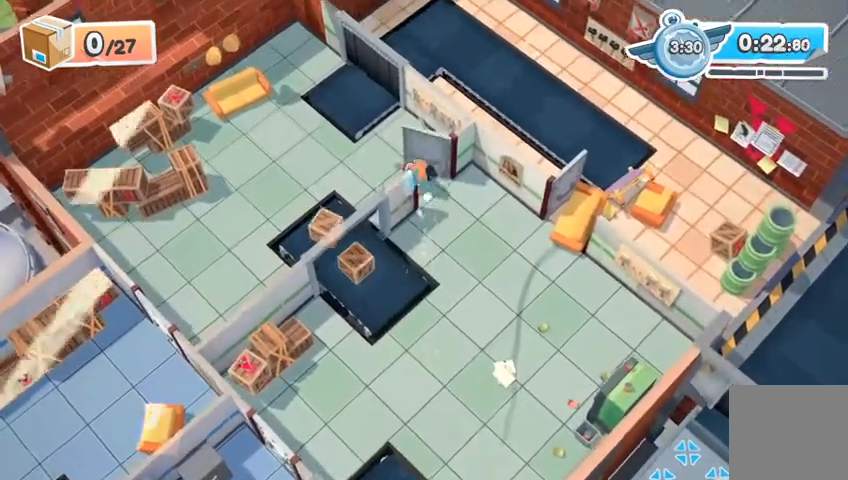
{"buttons": ["A"], "left_stick": "down-left", "events": [[33, "left_stick", "down-left"], [367, "A", "down"]]}
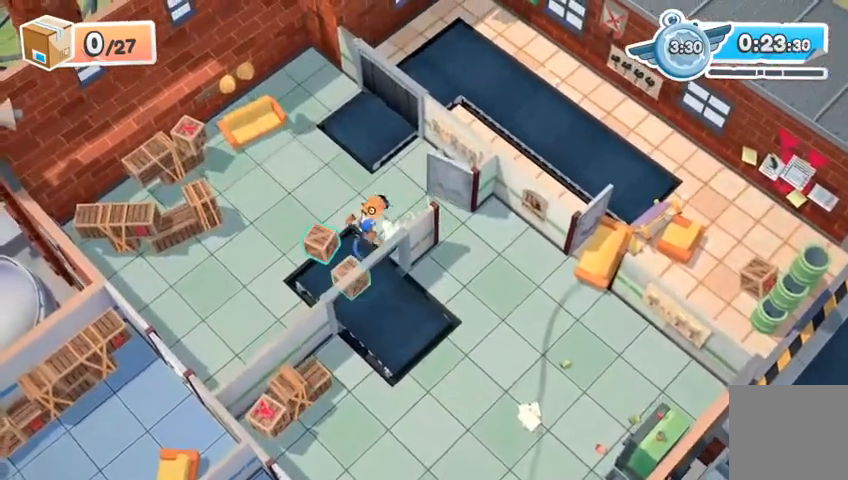
{"buttons": [], "left_stick": "down-left", "events": [[67, "A", "up"]]}
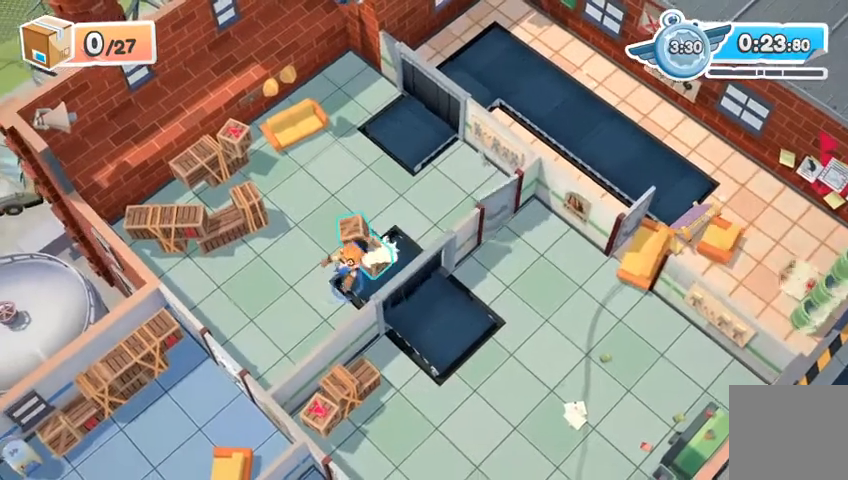
{"buttons": [], "left_stick": "down-left", "events": []}
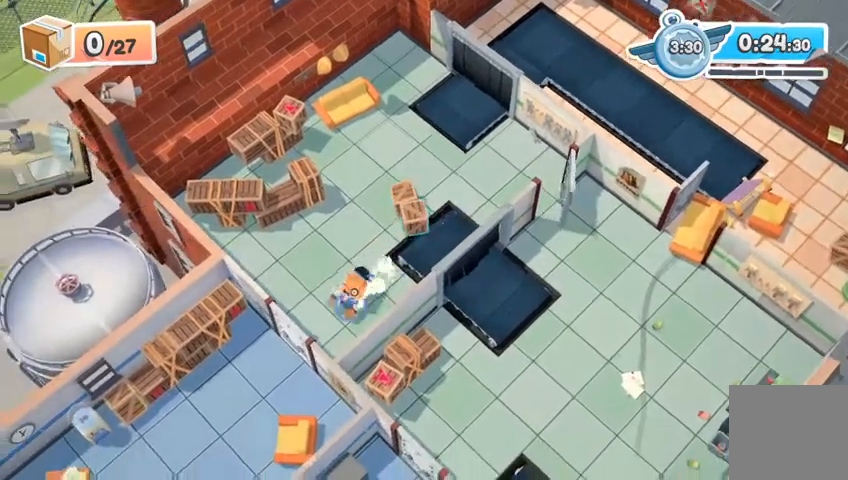
{"buttons": [], "left_stick": "down-left", "events": []}
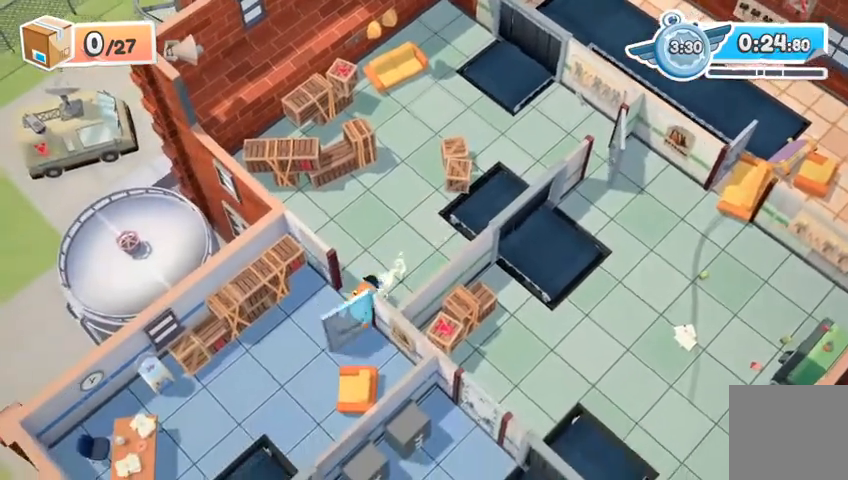
{"buttons": ["R2"], "left_stick": "down", "events": [[400, "R2", "down"], [400, "left_stick", "down"]]}
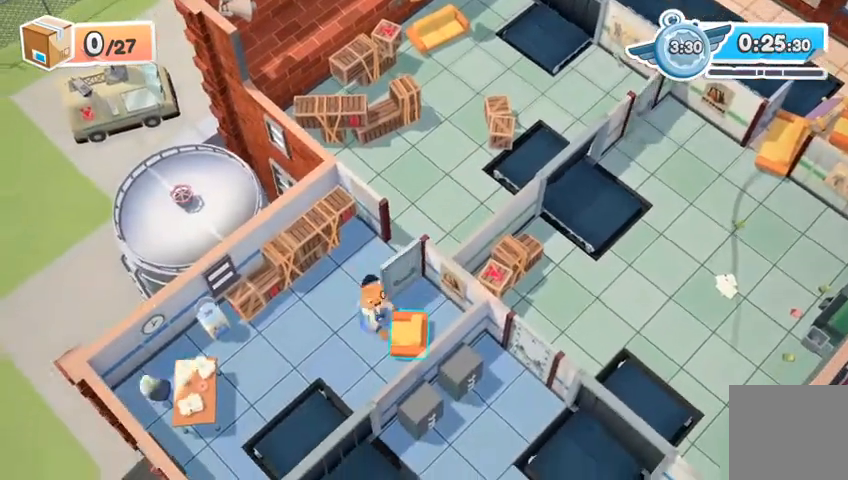
{"buttons": ["R2"], "left_stick": "down-left", "events": [[133, "left_stick", "down-left"]]}
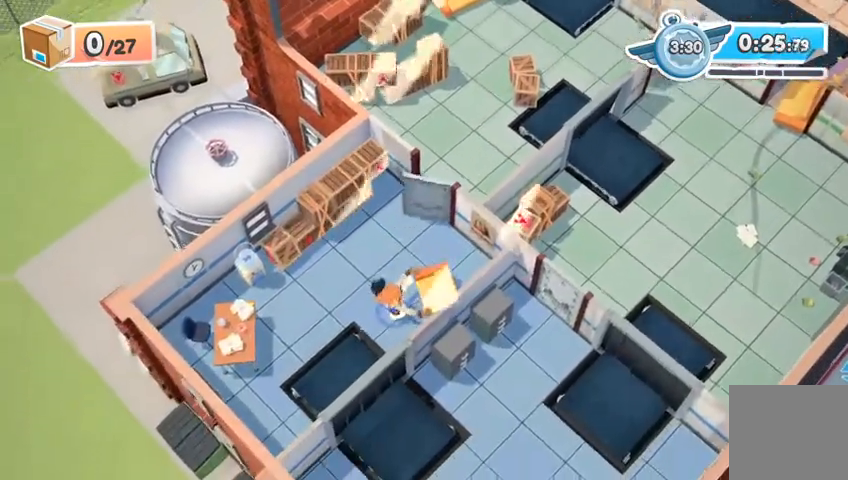
{"buttons": ["R2"], "left_stick": "left", "events": [[300, "left_stick", "left"]]}
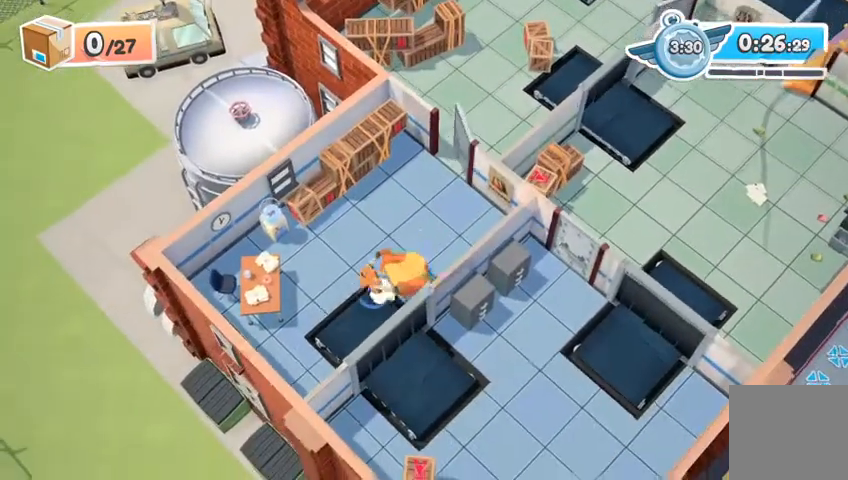
{"buttons": [], "left_stick": "up-left", "events": [[167, "R2", "up"], [200, "A", "down"], [233, "left_stick", "up-left"], [300, "A", "up"]]}